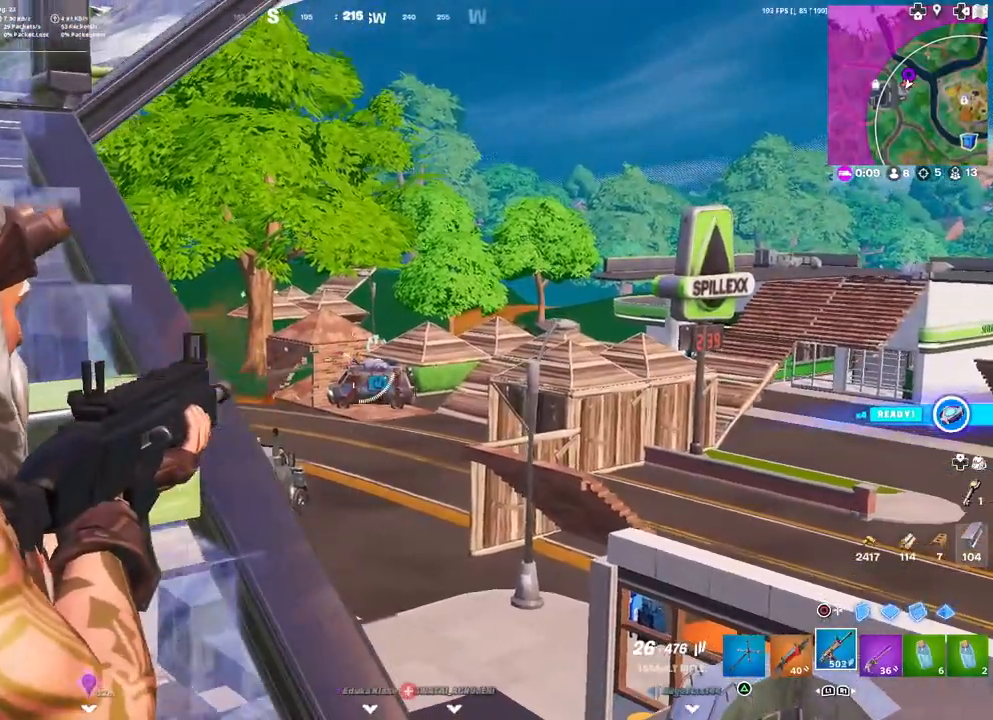
Gameplay with a controller (PlayStation layout); each line is a JSON object with the inputs held at the frame after it. "events" lists button and stick changes between this image and that frame as [ms after this image, input, new state], when the widget could be followed in between.
{"buttons": ["L2", "R2"], "left_stick": "center", "right_stick": "center", "events": [[67, "R2", "up"], [133, "R2", "down"], [250, "R2", "up"], [267, "left_stick", "center"], [317, "R2", "down"], [383, "R2", "up"], [467, "R2", "down"]]}
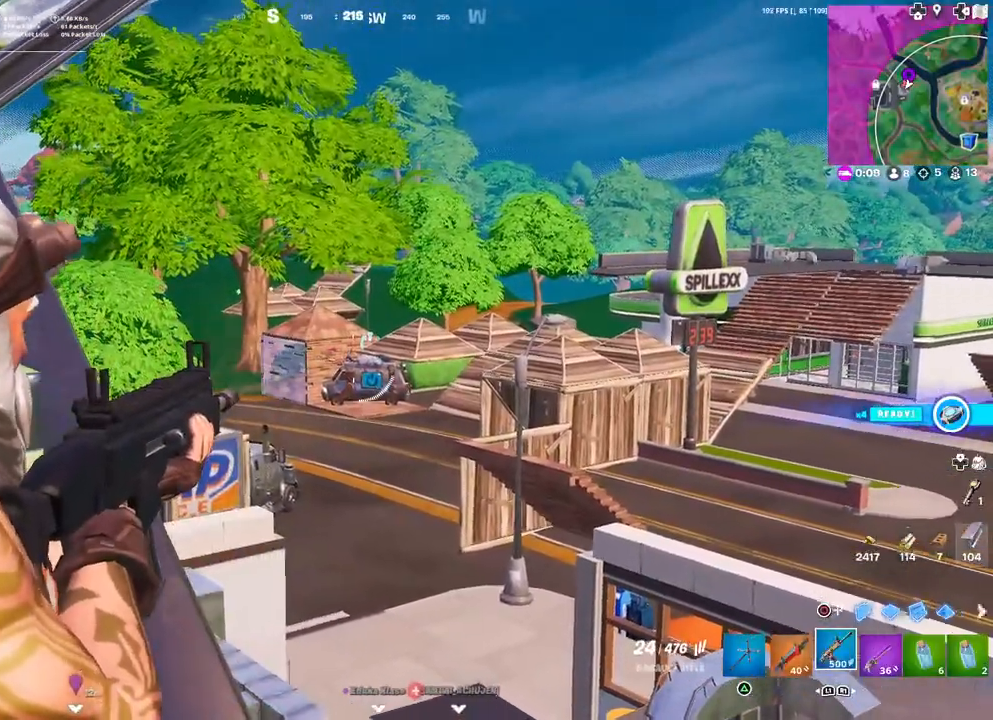
{"buttons": ["L2"], "left_stick": "down-right", "right_stick": "center", "events": [[67, "R2", "up"], [150, "R2", "down"], [150, "left_stick", "left"], [283, "R2", "up"], [283, "right_stick", "down-left"], [317, "left_stick", "right"], [350, "R2", "down"], [417, "right_stick", "center"], [433, "left_stick", "down-right"], [450, "R2", "up"]]}
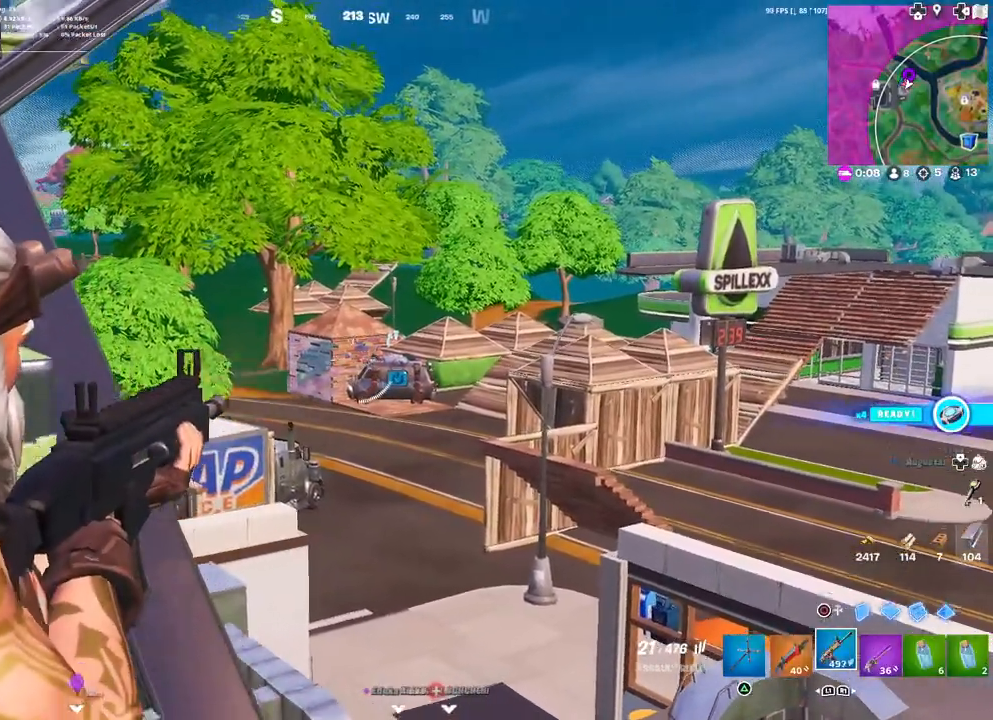
{"buttons": ["L2", "R2"], "left_stick": "up-left", "right_stick": "center", "events": [[17, "R2", "down"], [83, "right_stick", "left"], [117, "R2", "up"], [150, "R2", "down"], [150, "left_stick", "center"], [167, "right_stick", "center"], [267, "R2", "up"], [300, "left_stick", "up-right"], [317, "R2", "down"], [400, "R2", "up"], [467, "R2", "down"], [500, "left_stick", "up-left"]]}
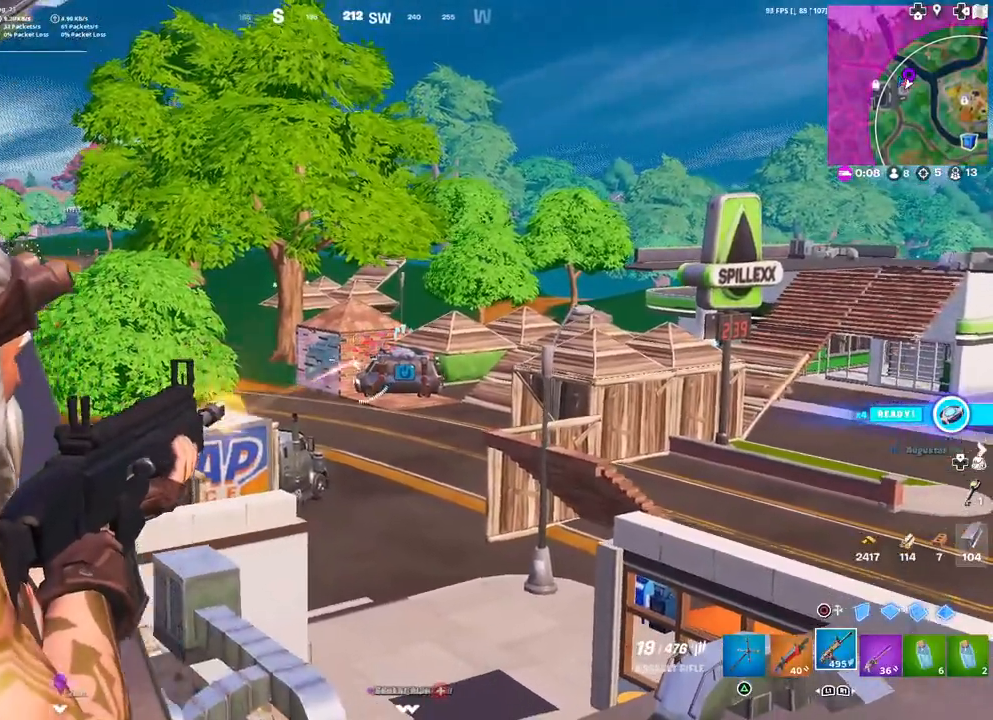
{"buttons": ["L2", "R2"], "left_stick": "down-right", "right_stick": "center", "events": [[67, "R2", "up"], [117, "R2", "down"], [133, "left_stick", "down-left"], [217, "R2", "up"], [233, "left_stick", "down-right"], [267, "R2", "down"], [367, "R2", "up"], [417, "R2", "down"]]}
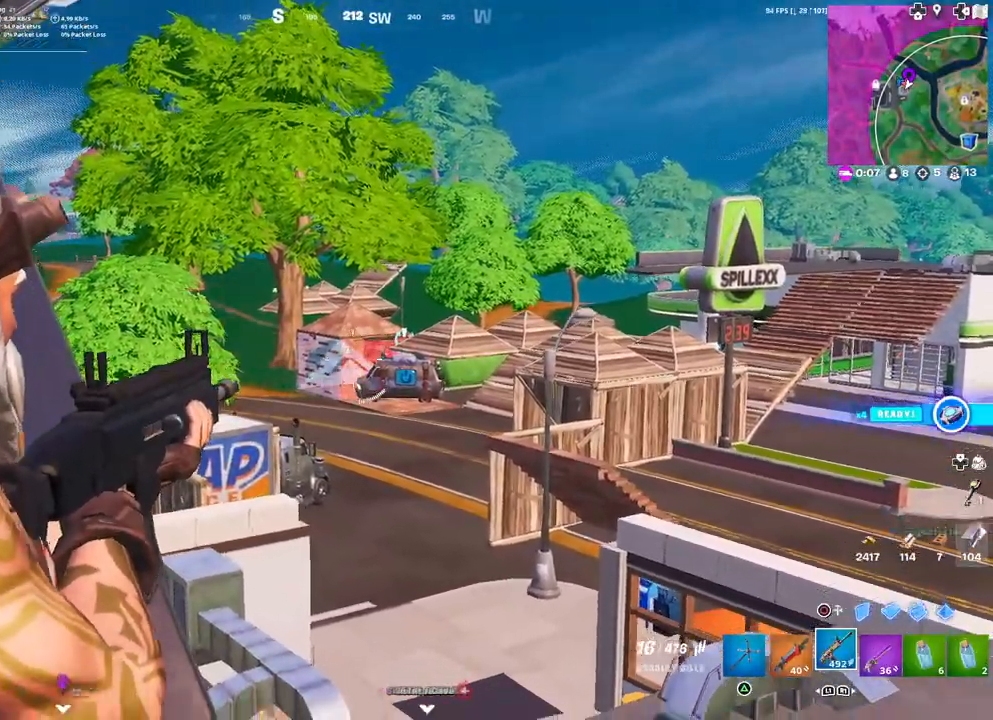
{"buttons": ["L2"], "left_stick": "up", "right_stick": "center", "events": [[17, "R2", "up"], [67, "R2", "down"], [117, "left_stick", "down-left"], [167, "R2", "up"], [183, "left_stick", "left"], [233, "R2", "down"], [317, "left_stick", "up-right"], [333, "R2", "up"], [483, "left_stick", "up"]]}
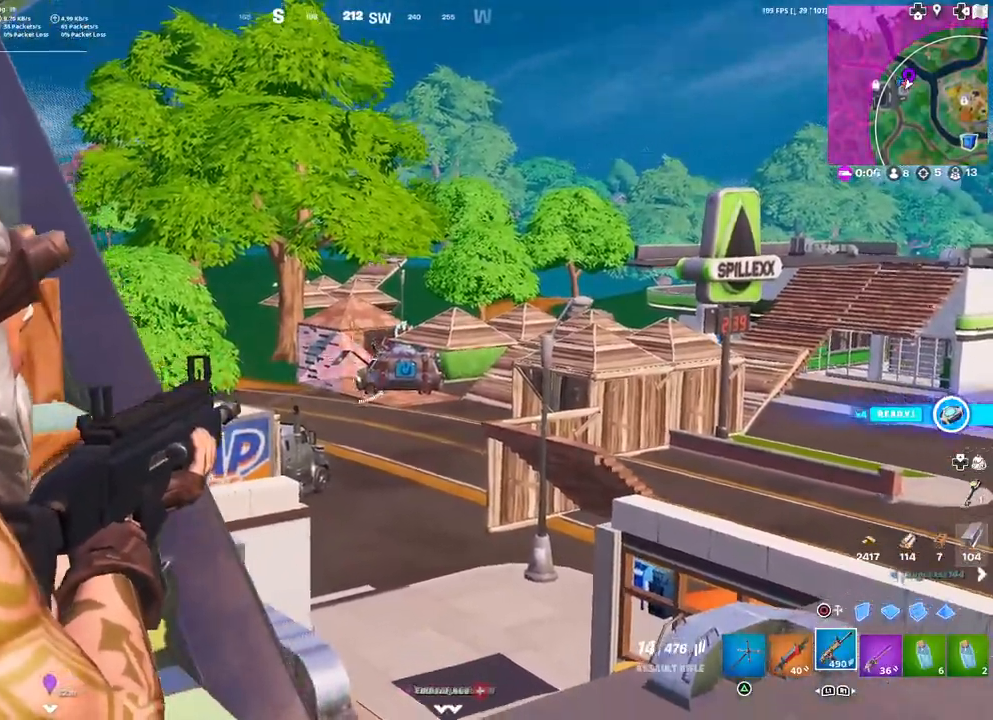
{"buttons": ["L2"], "left_stick": "center", "right_stick": "center", "events": [[17, "R1", "down"], [33, "L2", "up"], [83, "R1", "up"], [150, "left_stick", "center"], [217, "L2", "down"]]}
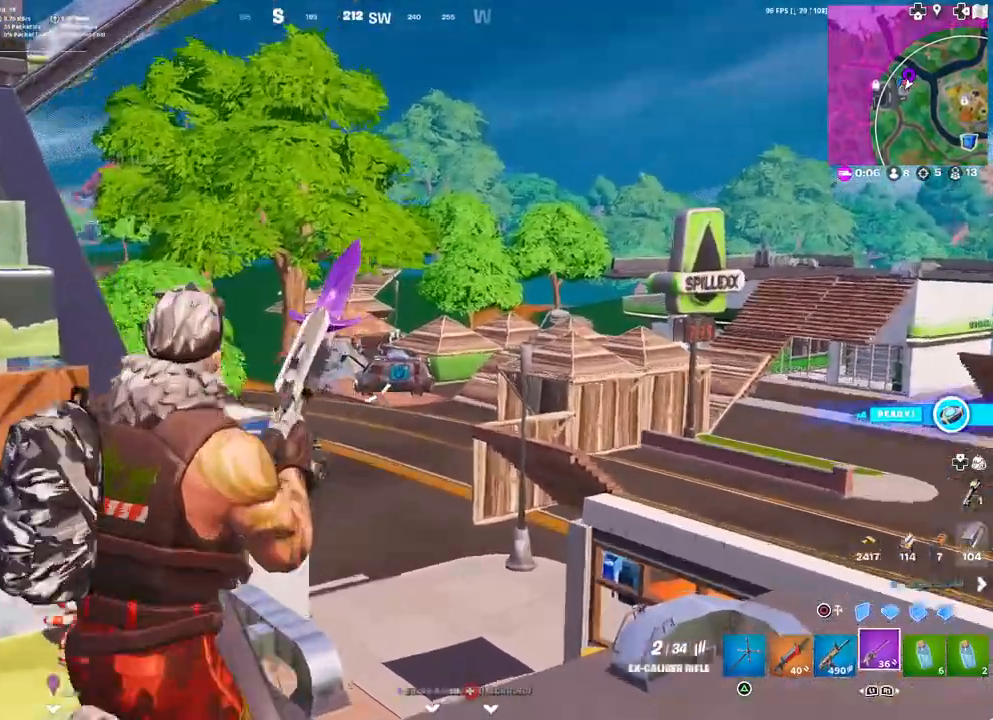
{"buttons": ["L1"], "left_stick": "center", "right_stick": "center", "events": [[150, "right_stick", "up"], [333, "right_stick", "center"], [383, "R2", "down"], [383, "right_stick", "right"], [450, "L2", "up"], [467, "L1", "down"], [483, "right_stick", "center"], [500, "R2", "up"]]}
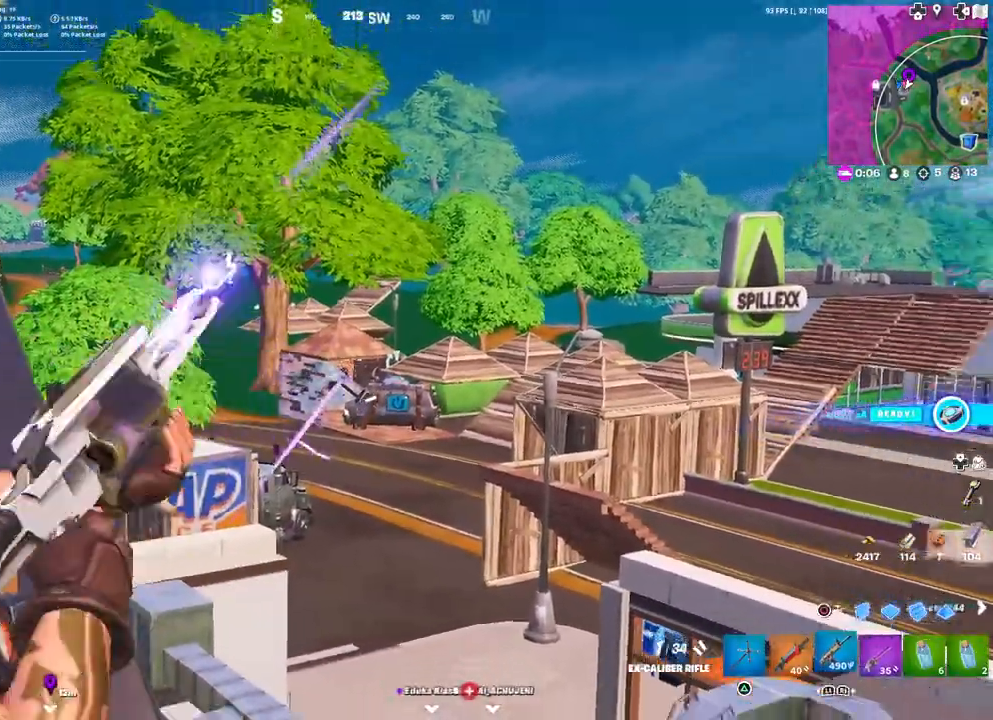
{"buttons": ["L2", "R2"], "left_stick": "center", "right_stick": "center", "events": [[50, "L1", "up"], [50, "left_stick", "left"], [117, "left_stick", "center"], [150, "L2", "down"], [467, "R2", "down"]]}
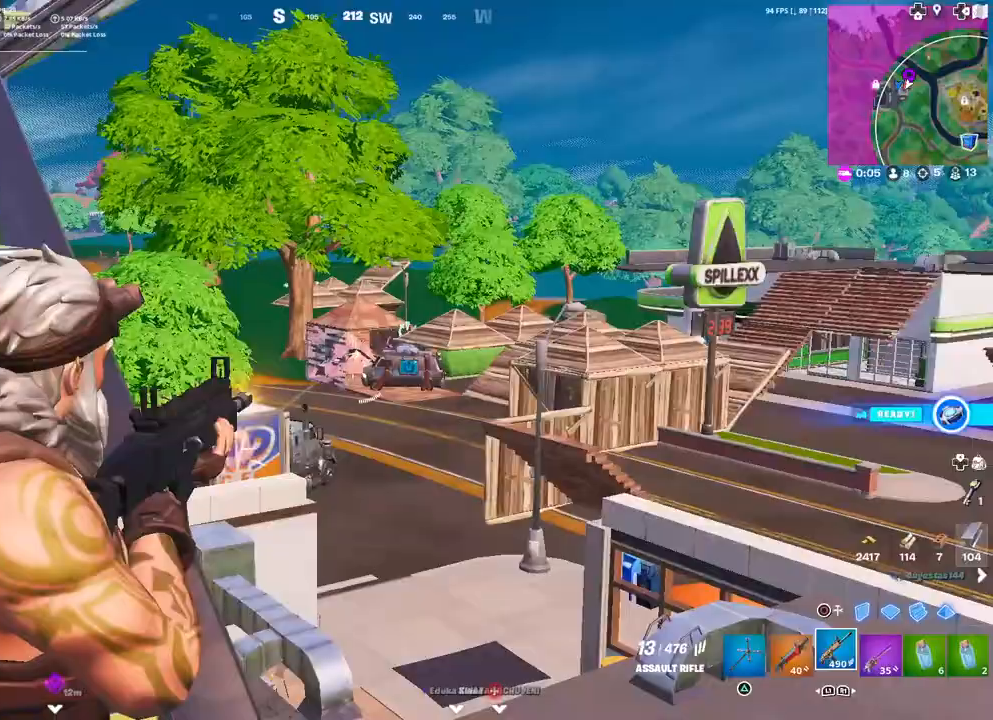
{"buttons": ["L2", "R2"], "left_stick": "center", "right_stick": "center", "events": [[100, "R2", "up"], [117, "left_stick", "down-right"], [167, "R2", "down"], [250, "R2", "up"], [283, "R2", "down"], [317, "left_stick", "center"], [400, "R2", "up"], [450, "R2", "down"]]}
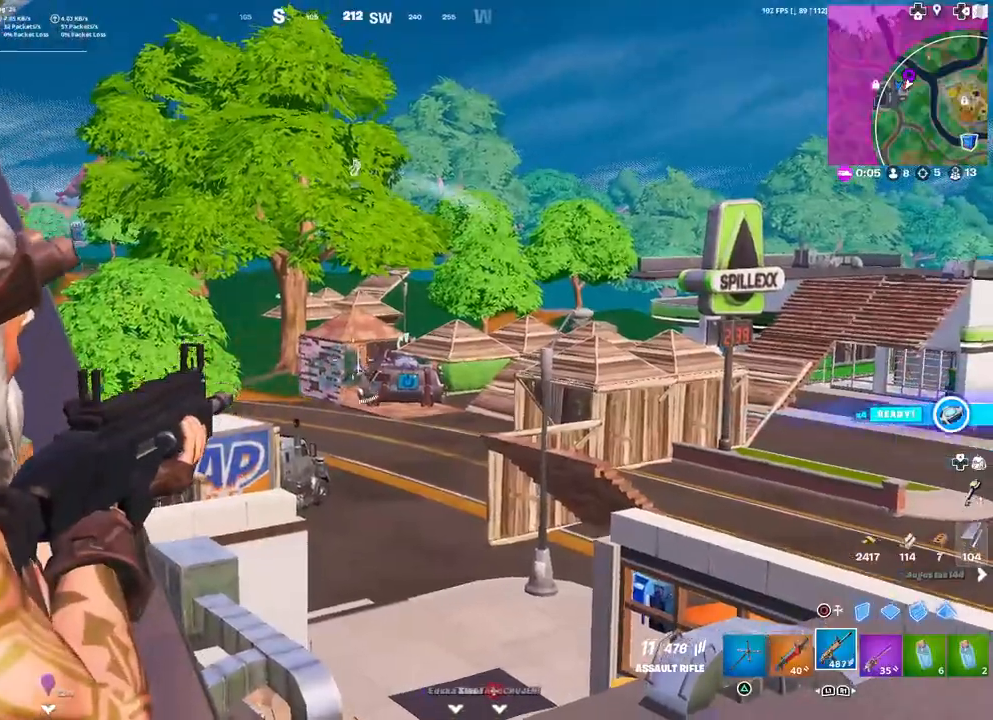
{"buttons": ["L2", "R2"], "left_stick": "center", "right_stick": "center", "events": [[33, "R2", "up"], [33, "left_stick", "right"], [33, "right_stick", "down-right"], [100, "R2", "down"], [183, "right_stick", "center"], [217, "left_stick", "down-left"], [267, "R2", "up"], [267, "left_stick", "left"], [300, "R2", "down"], [400, "right_stick", "down-right"], [417, "R2", "up"], [417, "left_stick", "center"], [433, "R2", "down"], [483, "right_stick", "center"]]}
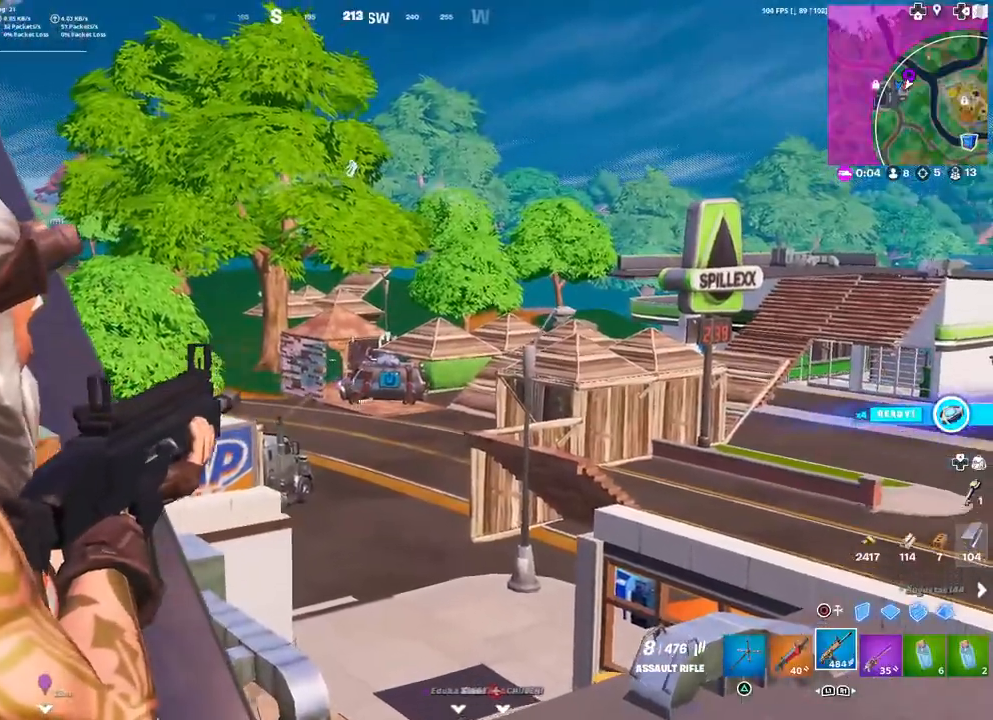
{"buttons": ["L2"], "left_stick": "down", "right_stick": "center", "events": [[67, "R2", "up"], [83, "R2", "down"], [100, "left_stick", "left"], [200, "left_stick", "down-left"], [217, "R2", "up"], [417, "left_stick", "down"], [433, "SQUARE", "down"], [500, "SQUARE", "up"]]}
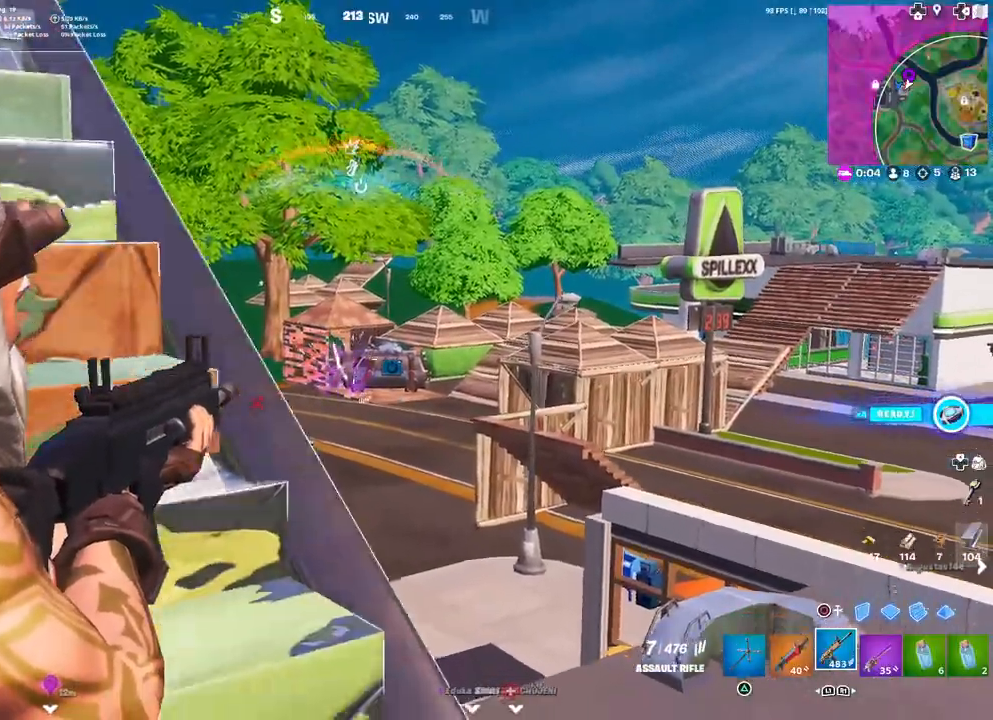
{"buttons": ["L3"], "left_stick": "center", "right_stick": "center", "events": [[33, "L2", "up"], [67, "SQUARE", "down"], [133, "SQUARE", "up"], [217, "left_stick", "right"], [317, "left_stick", "center"], [417, "L3", "down"]]}
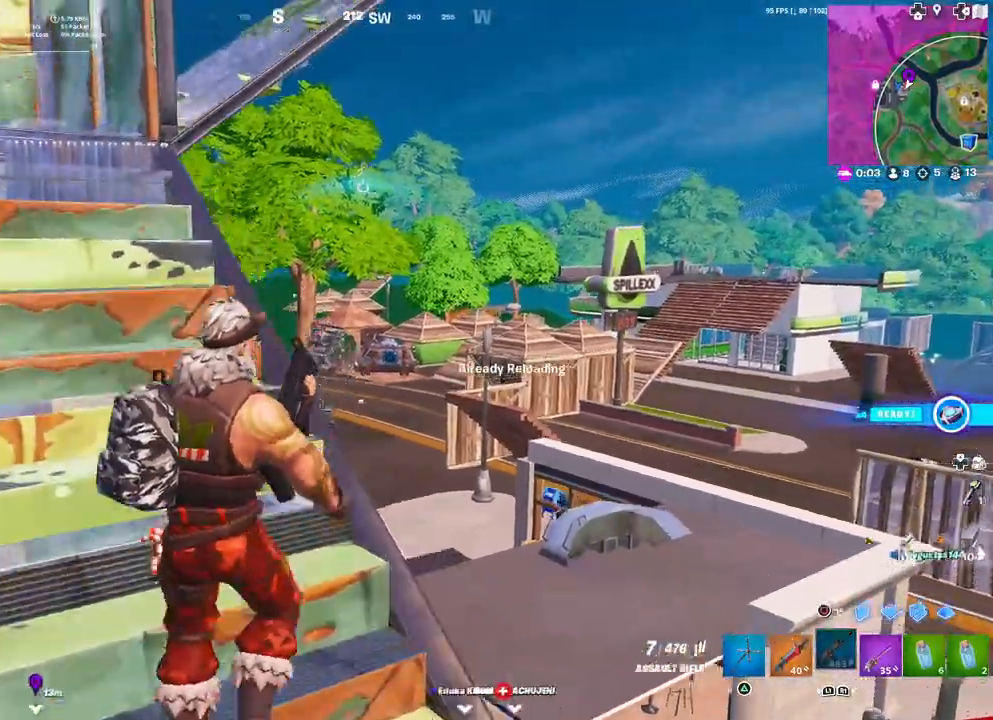
{"buttons": [], "left_stick": "up-left", "right_stick": "center", "events": [[33, "L3", "up"], [283, "left_stick", "up-left"]]}
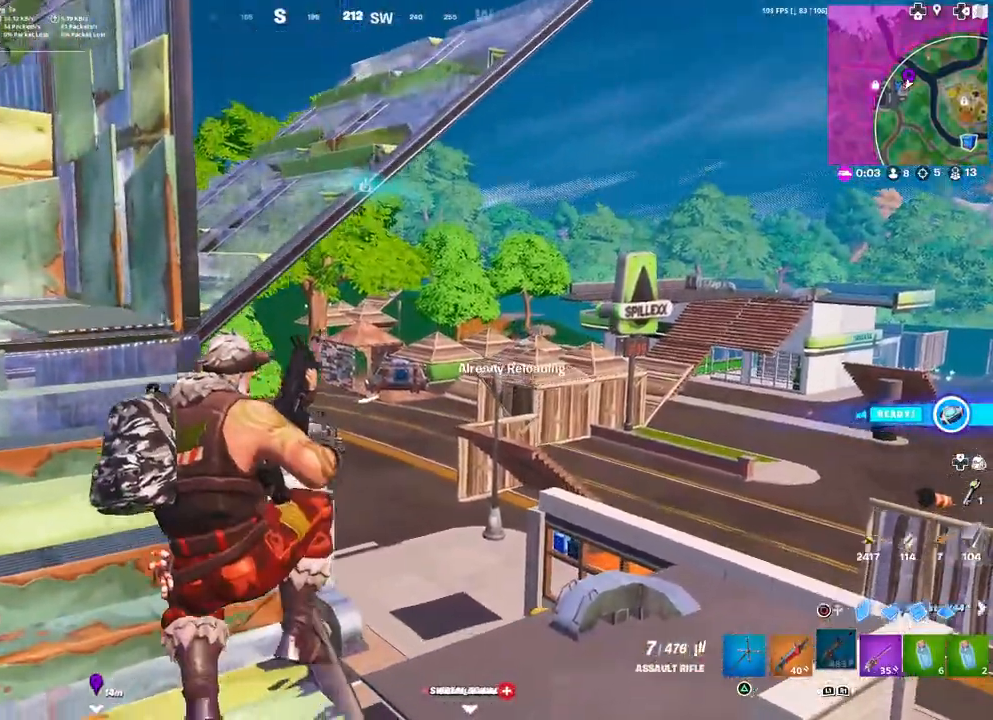
{"buttons": [], "left_stick": "up", "right_stick": "center", "events": [[17, "right_stick", "left"], [233, "right_stick", "center"], [500, "left_stick", "up"]]}
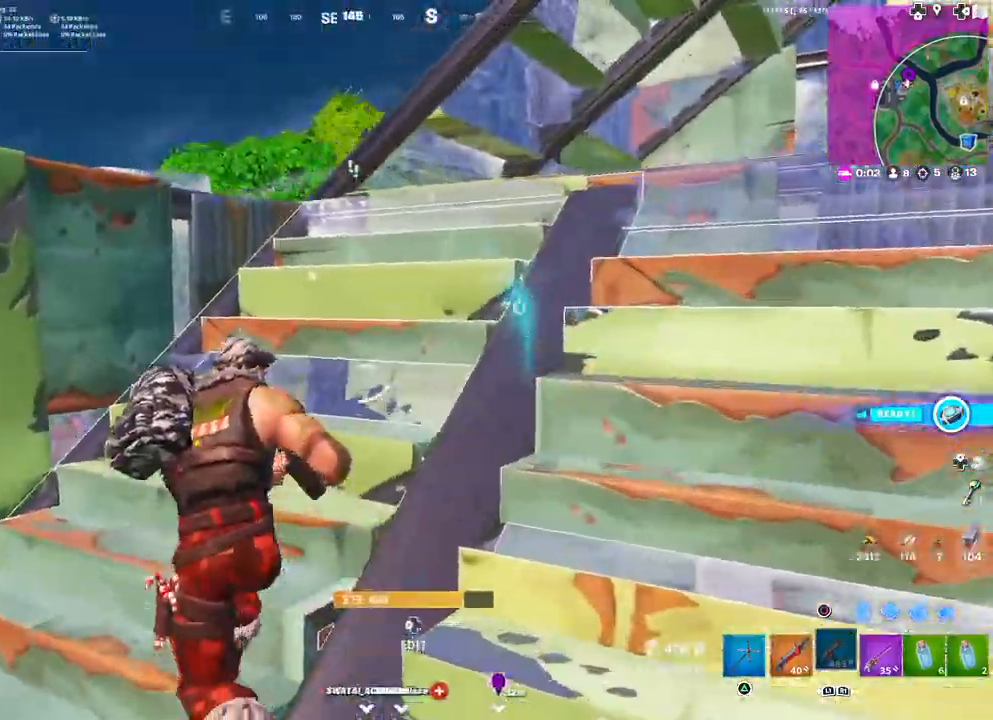
{"buttons": [], "left_stick": "up-right", "right_stick": "down-right", "events": [[17, "right_stick", "right"], [100, "left_stick", "up-right"], [267, "right_stick", "center"], [417, "right_stick", "down-right"]]}
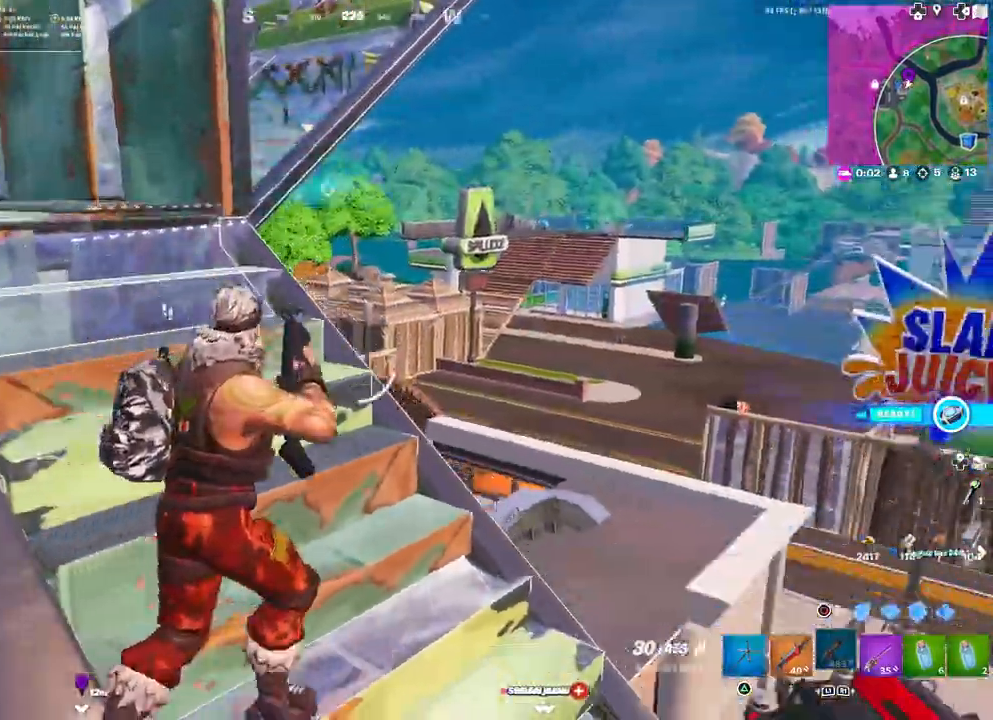
{"buttons": [], "left_stick": "up-right", "right_stick": "center", "events": [[33, "right_stick", "center"], [83, "left_stick", "right"], [183, "right_stick", "left"], [250, "left_stick", "up-right"], [283, "right_stick", "center"]]}
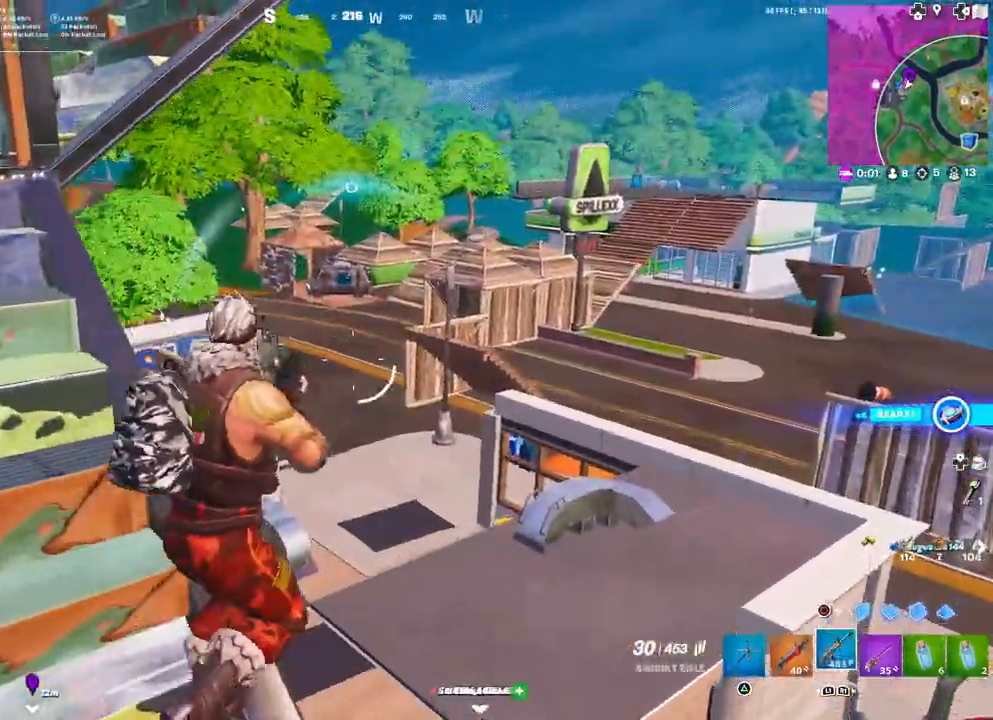
{"buttons": [], "left_stick": "up-right", "right_stick": "center", "events": [[67, "TOUCHPAD", "down"], [333, "right_stick", "down-left"], [367, "TOUCHPAD", "up"], [433, "right_stick", "center"]]}
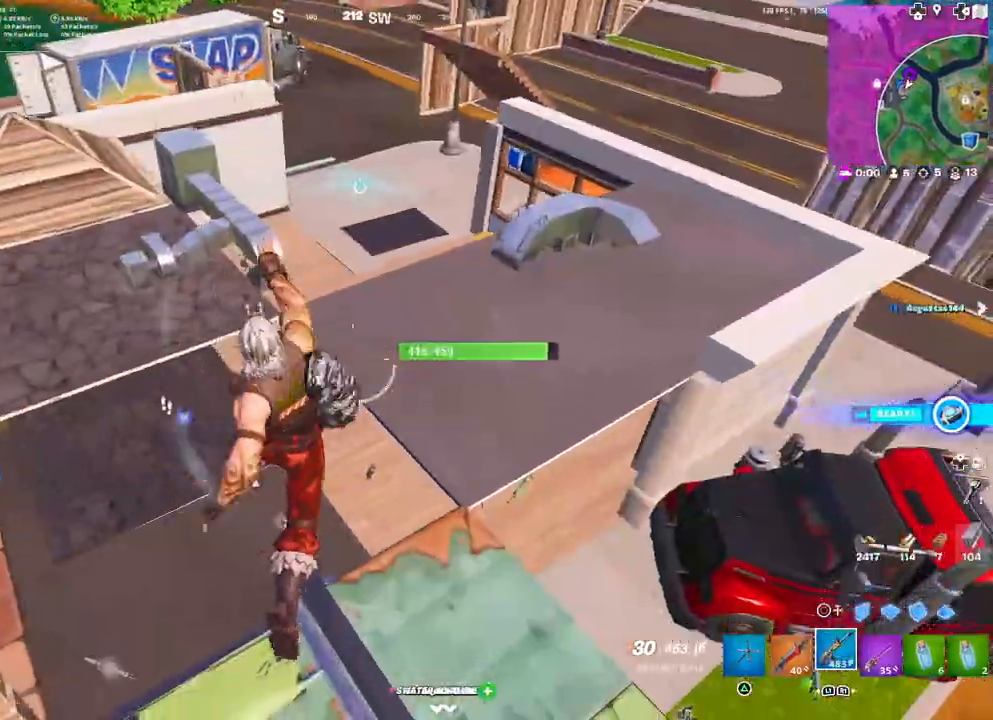
{"buttons": ["L3"], "left_stick": "up", "right_stick": "center", "events": [[17, "left_stick", "up"], [333, "right_stick", "up"], [400, "L3", "down"], [417, "right_stick", "center"]]}
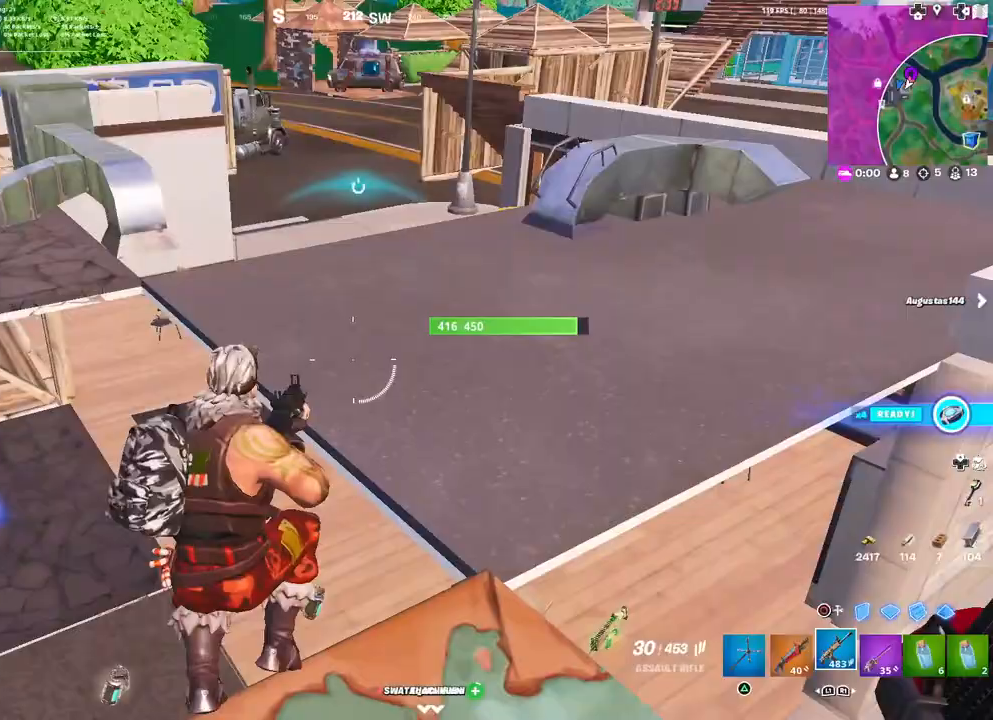
{"buttons": [], "left_stick": "up-left", "right_stick": "center", "events": [[17, "L3", "up"], [67, "right_stick", "up"], [150, "L3", "down"], [150, "left_stick", "up-left"], [150, "right_stick", "center"], [267, "L3", "up"], [283, "left_stick", "up"], [383, "right_stick", "up"], [450, "left_stick", "up-left"], [500, "right_stick", "center"]]}
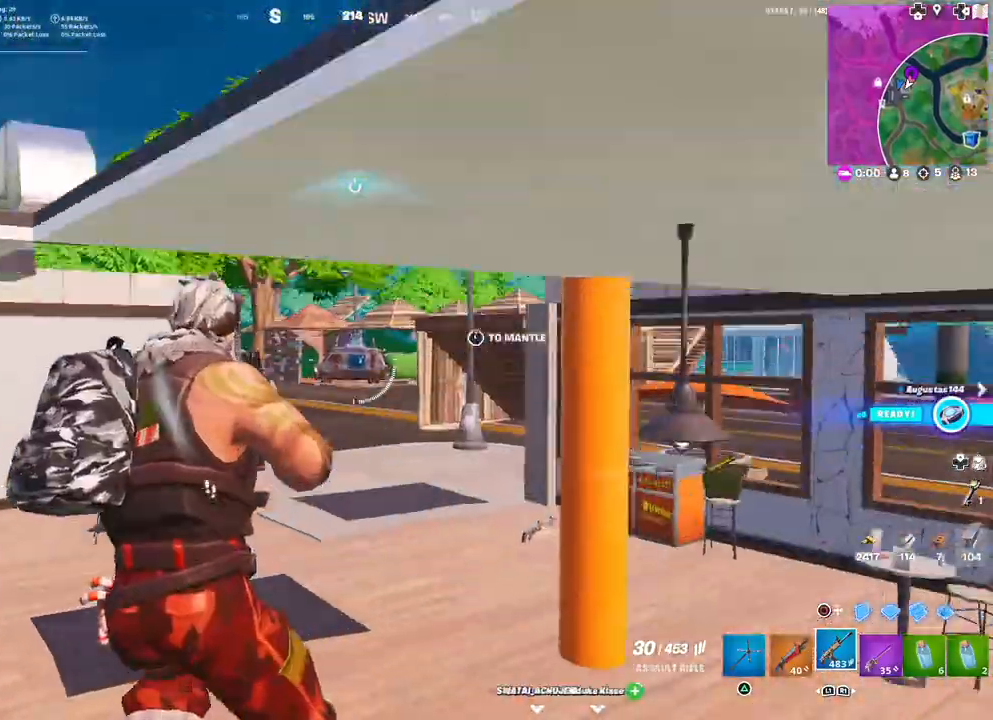
{"buttons": ["L2"], "left_stick": "up", "right_stick": "up-left", "events": [[350, "L2", "down"], [433, "right_stick", "up-left"], [467, "left_stick", "up"]]}
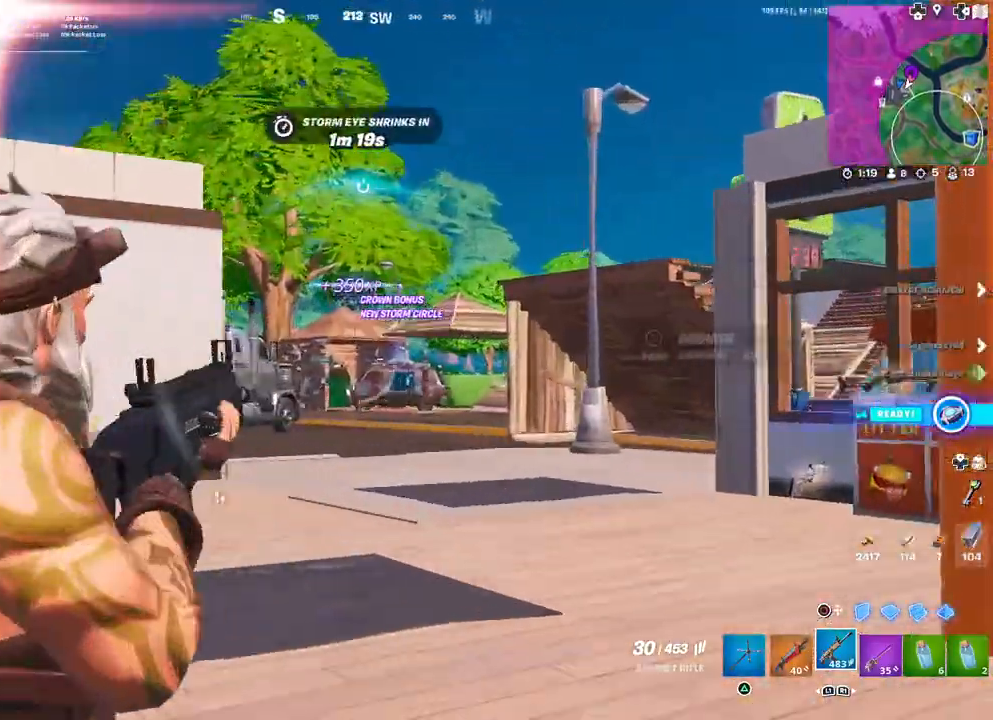
{"buttons": ["L2", "R2"], "left_stick": "up-right", "right_stick": "down", "events": [[50, "R2", "down"], [50, "right_stick", "left"], [167, "right_stick", "down"], [200, "left_stick", "up-right"], [233, "R2", "up"], [267, "R2", "down"], [300, "right_stick", "center"], [400, "right_stick", "down"], [417, "R2", "up"], [433, "R2", "down"]]}
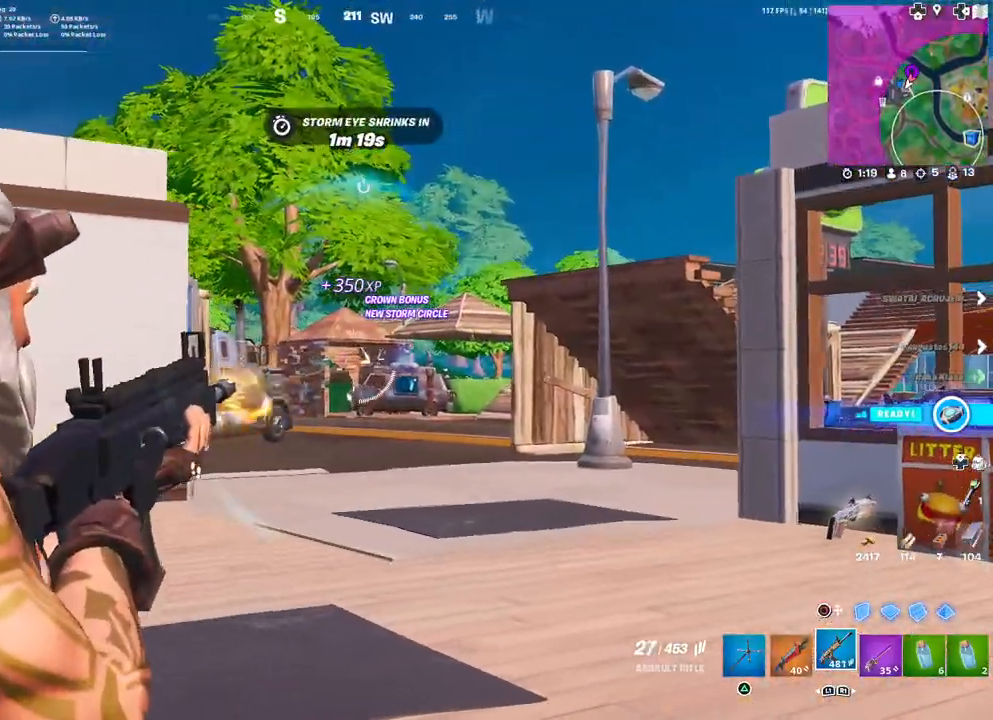
{"buttons": [], "left_stick": "up", "right_stick": "center", "events": [[33, "right_stick", "center"], [50, "R2", "up"], [83, "R2", "down"], [183, "R2", "up"], [333, "L2", "up"], [383, "R1", "down"], [467, "left_stick", "up"], [483, "R1", "up"]]}
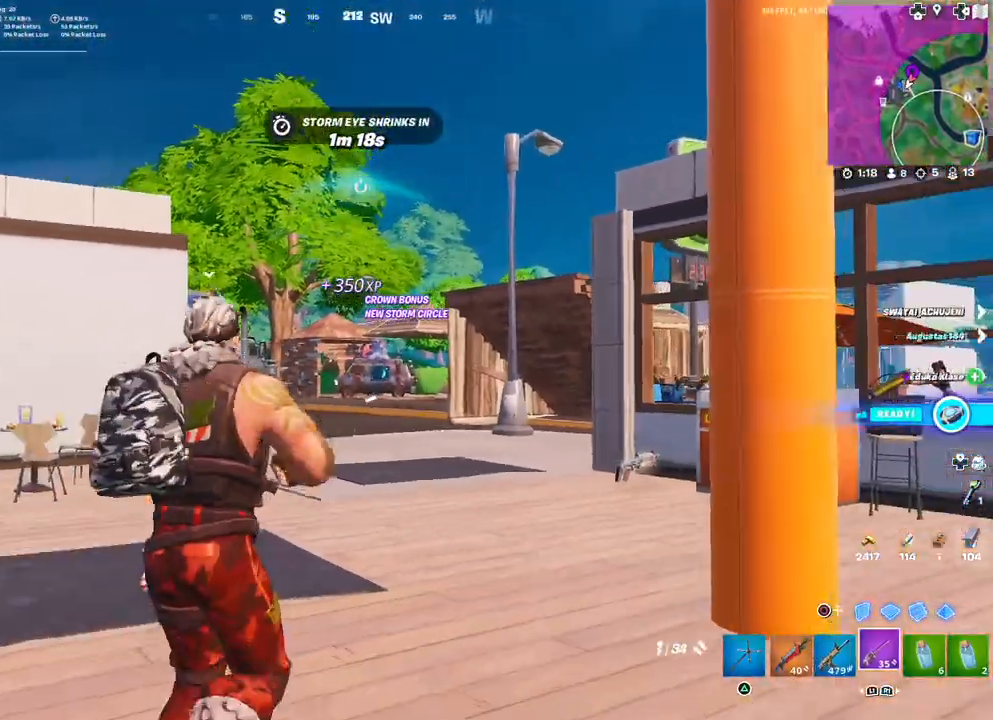
{"buttons": ["L2"], "left_stick": "up", "right_stick": "center", "events": [[67, "L2", "down"]]}
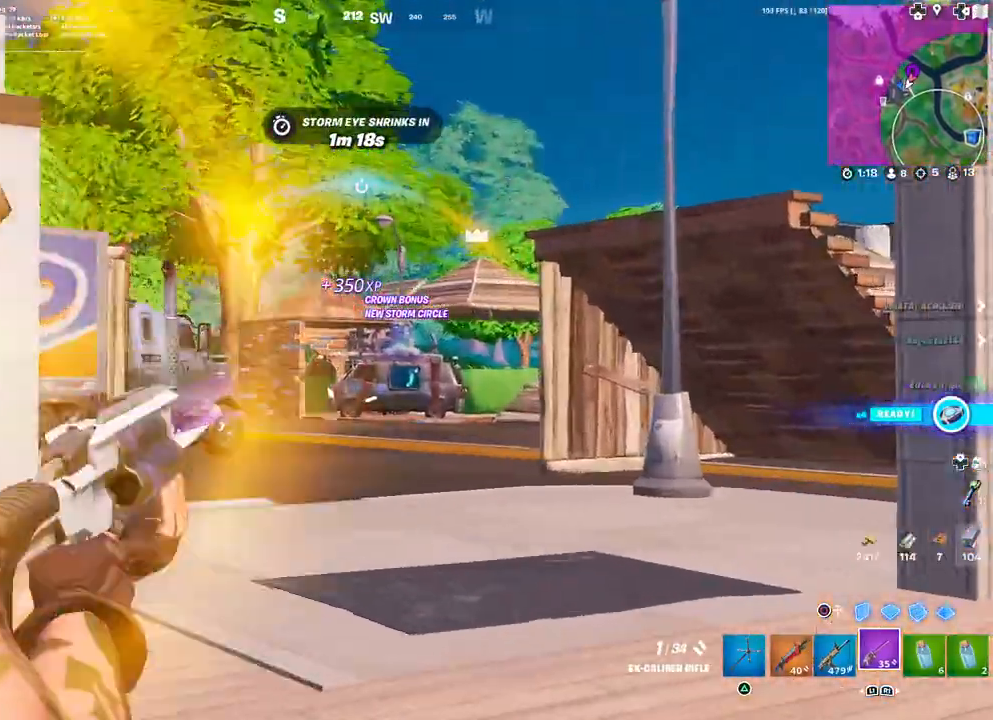
{"buttons": [], "left_stick": "up", "right_stick": "center", "events": [[283, "R2", "down"], [383, "L2", "up"], [400, "L1", "down"], [417, "R2", "up"], [483, "L1", "up"]]}
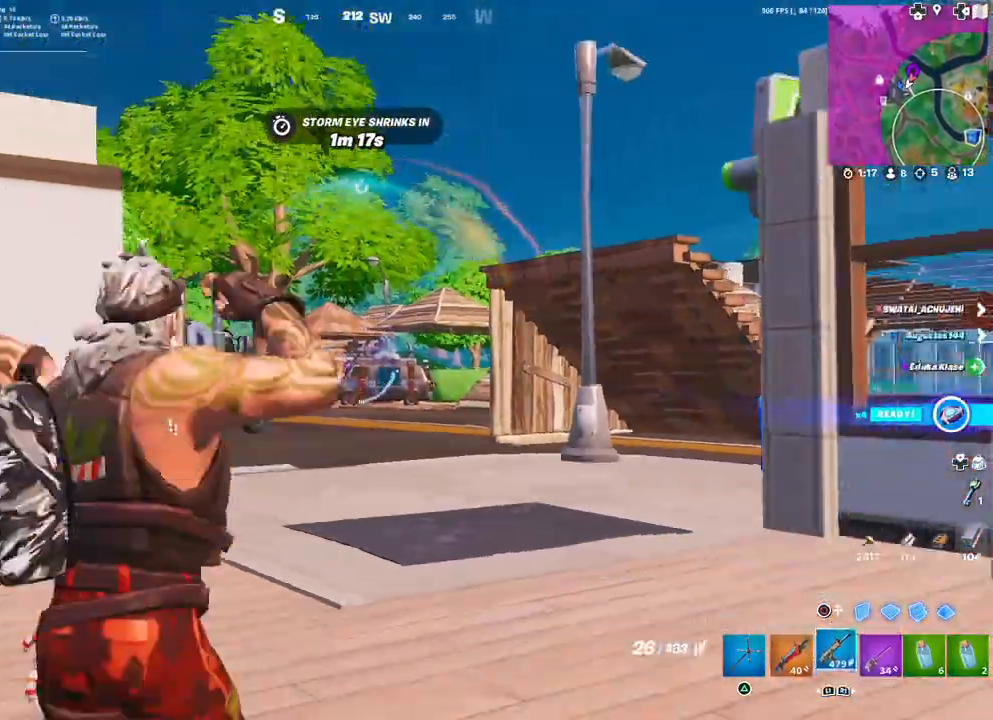
{"buttons": ["L2", "R2"], "left_stick": "up", "right_stick": "center", "events": [[150, "L2", "down"], [417, "R2", "down"]]}
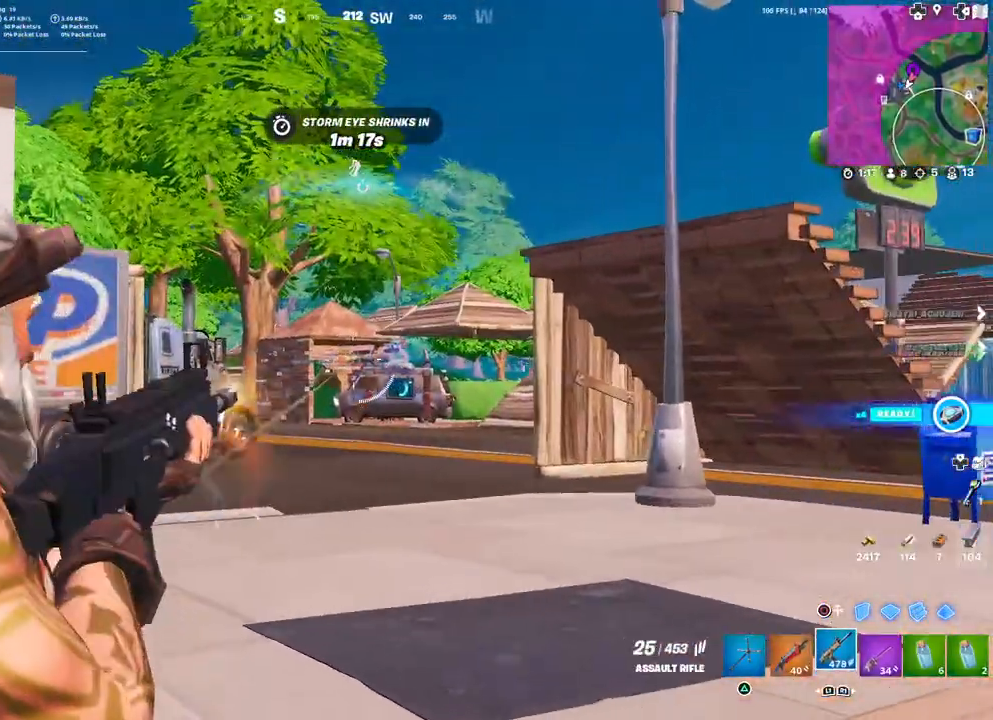
{"buttons": ["L2", "R2"], "left_stick": "up", "right_stick": "center", "events": [[50, "R2", "up"], [100, "R2", "down"], [200, "R2", "up"], [217, "right_stick", "down"], [250, "R2", "down"], [350, "right_stick", "center"], [367, "R2", "up"], [383, "R2", "down"]]}
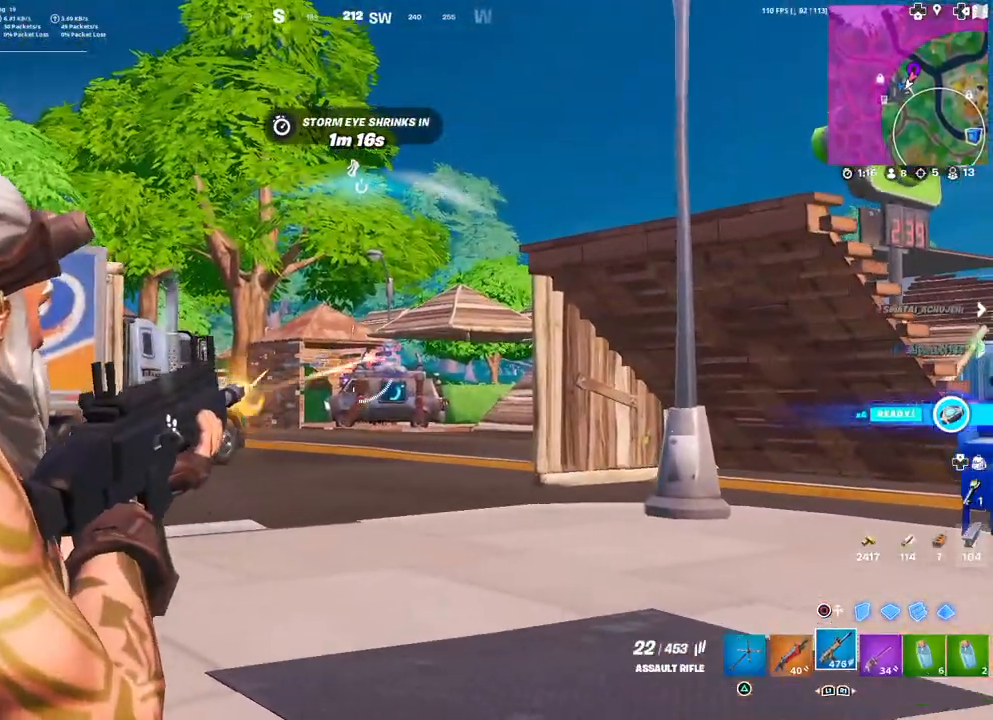
{"buttons": ["L2", "R2"], "left_stick": "up", "right_stick": "center", "events": [[17, "R2", "up"], [33, "R2", "down"], [150, "R2", "up"], [183, "R2", "down"], [300, "R2", "up"], [333, "R2", "down"], [450, "R2", "up"], [483, "R2", "down"]]}
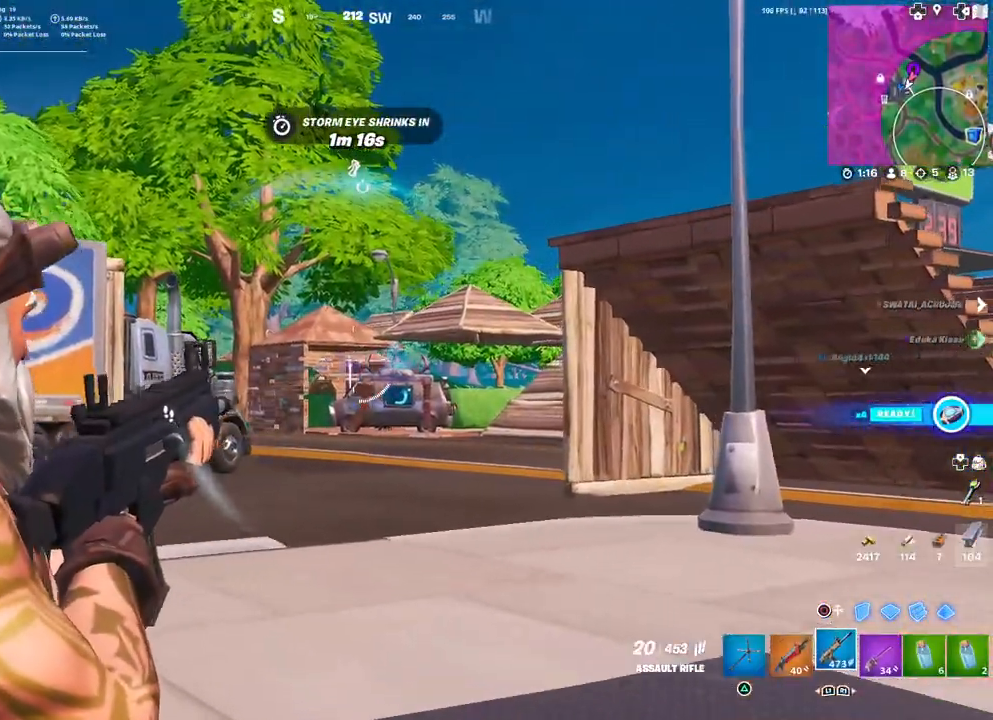
{"buttons": ["L2"], "left_stick": "up", "right_stick": "center", "events": [[67, "right_stick", "down"], [117, "R2", "up"], [133, "R2", "down"], [167, "right_stick", "center"], [250, "R2", "up"], [267, "R2", "down"], [400, "right_stick", "down"], [417, "R2", "up"], [467, "right_stick", "center"]]}